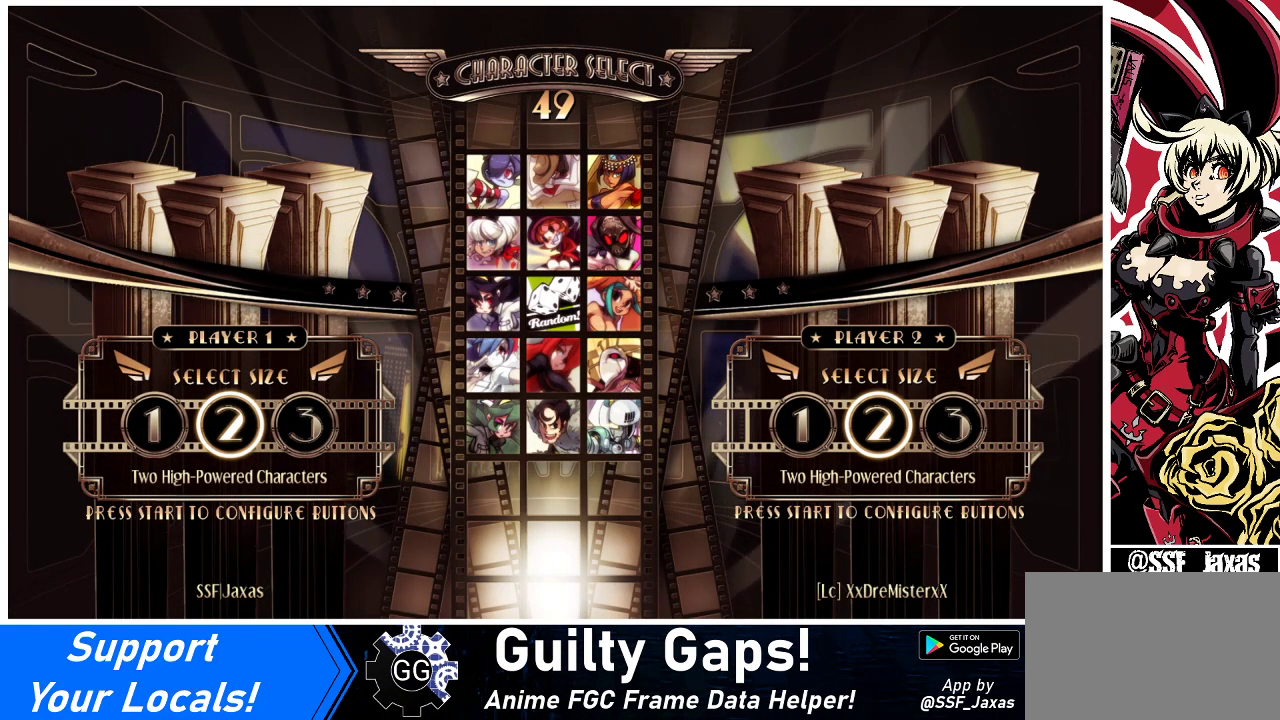
Gameplay with a controller (arcade stick); each line is a JSON object with the inputs held at the frame after it. "events" lists button and stick changes between this image and that frame as [ms after this image, input, new state], when the widget could be followed in between. Not read: L3 R3.
{"buttons": [], "events": [[233, "L1", "down"], [333, "L1", "up"]]}
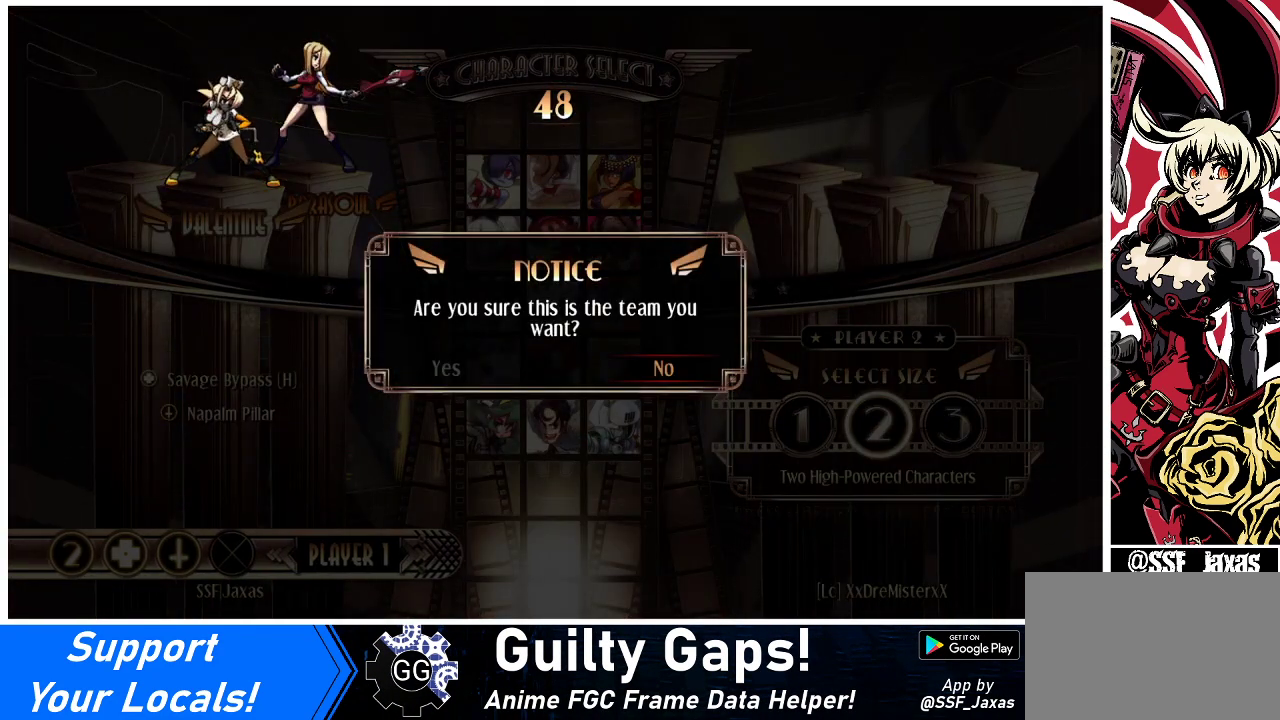
{"buttons": [], "events": [[267, "DPAD_LEFT", "down"], [333, "DPAD_LEFT", "up"]]}
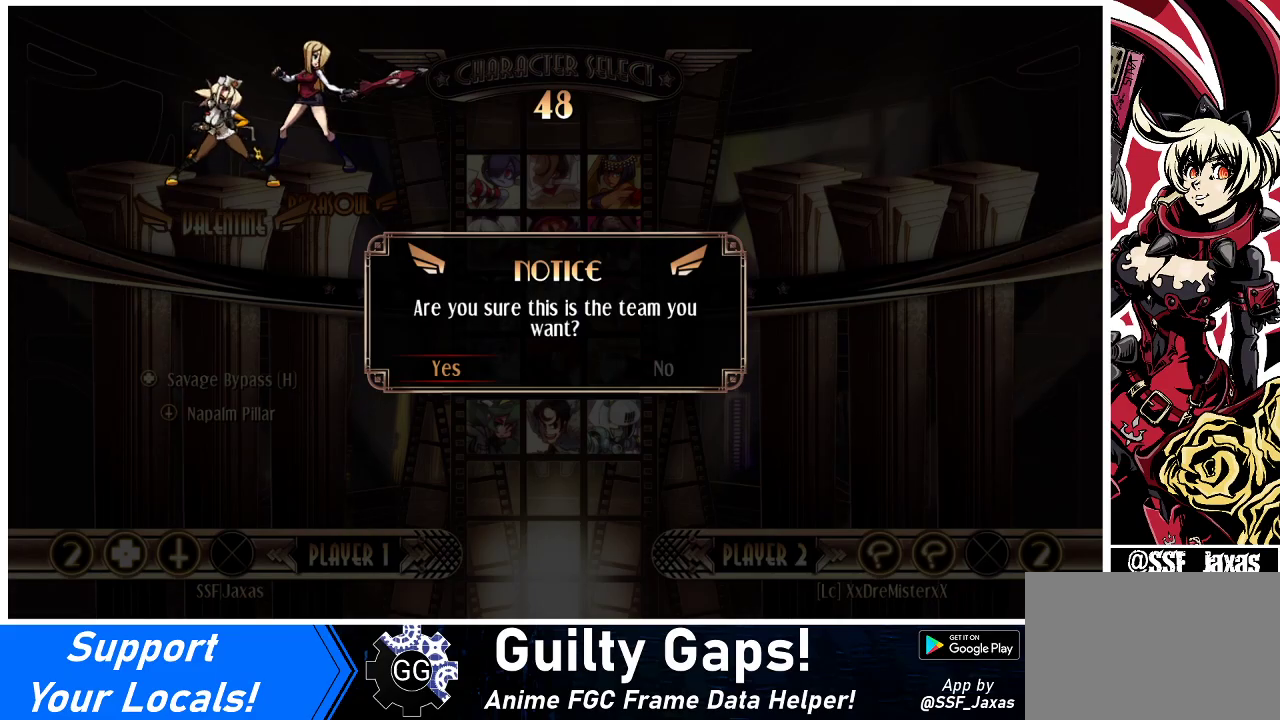
{"buttons": [], "events": []}
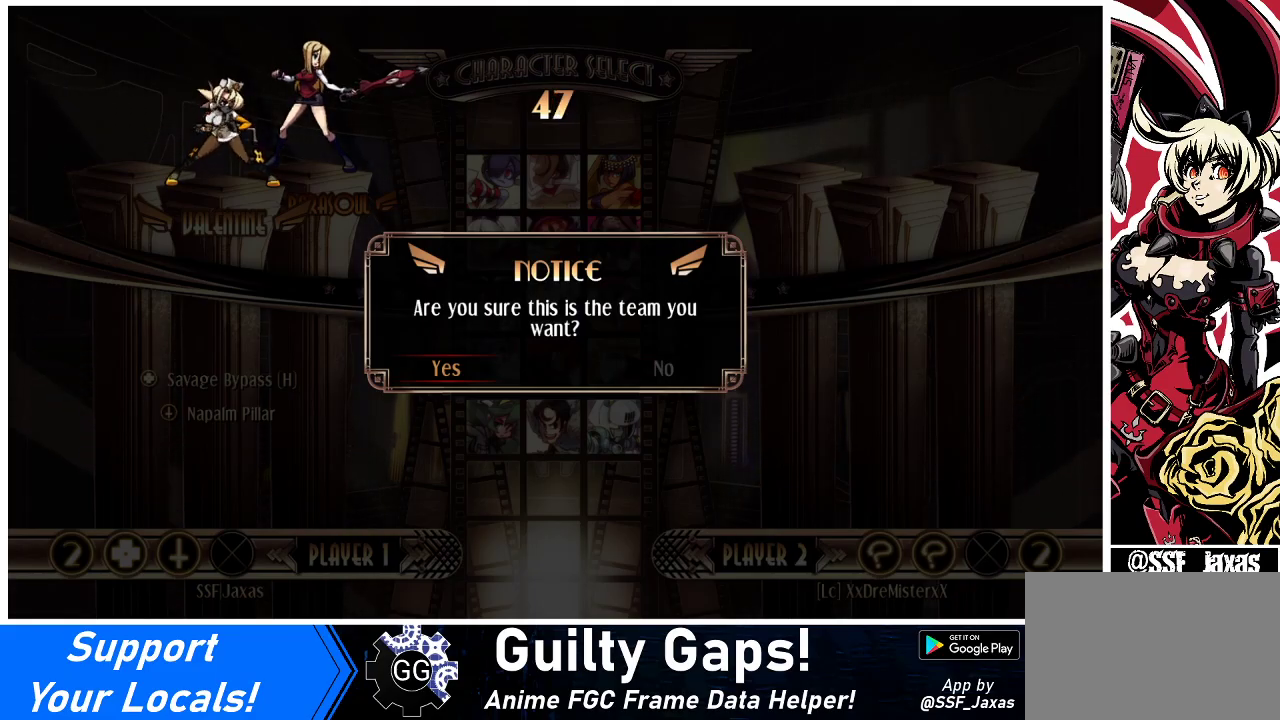
{"buttons": [], "events": [[100, "SQUARE", "down"], [200, "SQUARE", "up"]]}